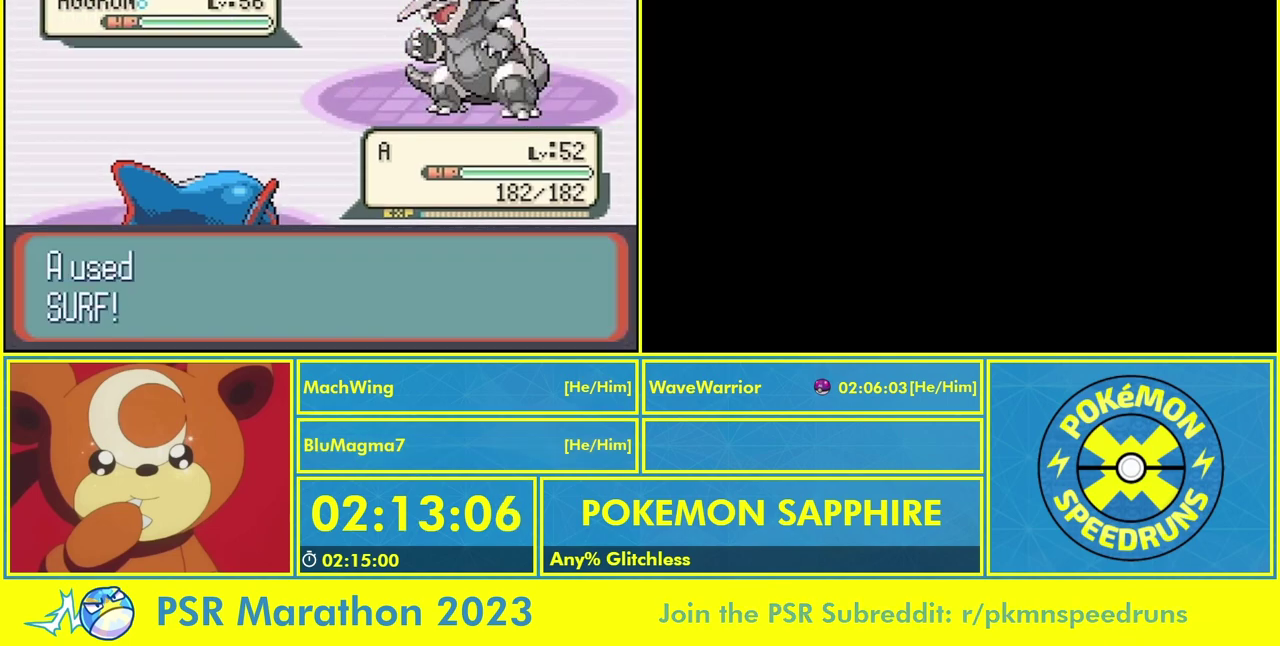
Gameplay with a controller (Nintendo layout); each line is a JSON object with the inputs held at the frame after it. "events" lists button and stick changes between this image and that frame as [ms after this image, input, new state], when the widget could be followed in between. Not read: L3 R3.
{"buttons": ["A", "L1"], "events": [[33, "L1", "up"], [67, "A", "down"], [167, "A", "up"], [167, "L1", "down"], [267, "A", "down"], [333, "L1", "up"], [400, "A", "up"], [400, "L1", "down"], [467, "A", "down"]]}
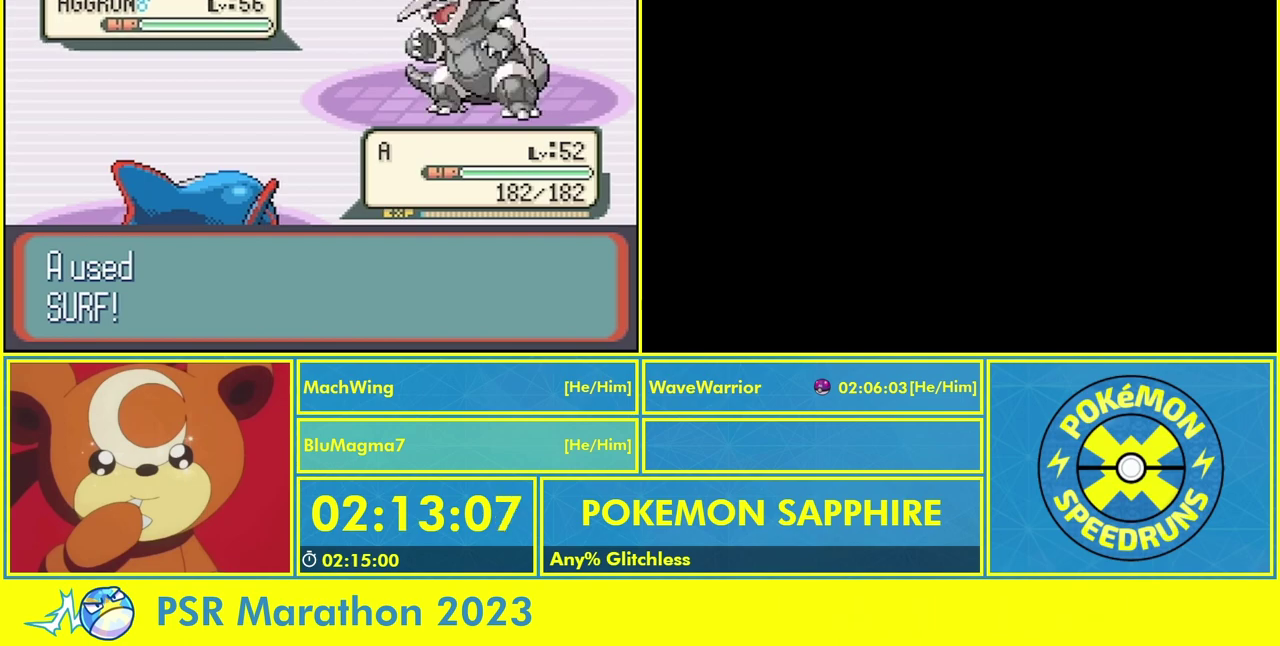
{"buttons": ["L1"], "events": [[67, "A", "up"], [67, "L1", "up"], [167, "A", "down"], [200, "L1", "down"], [233, "A", "up"], [367, "A", "down"], [367, "L1", "up"], [433, "A", "up"], [500, "L1", "down"]]}
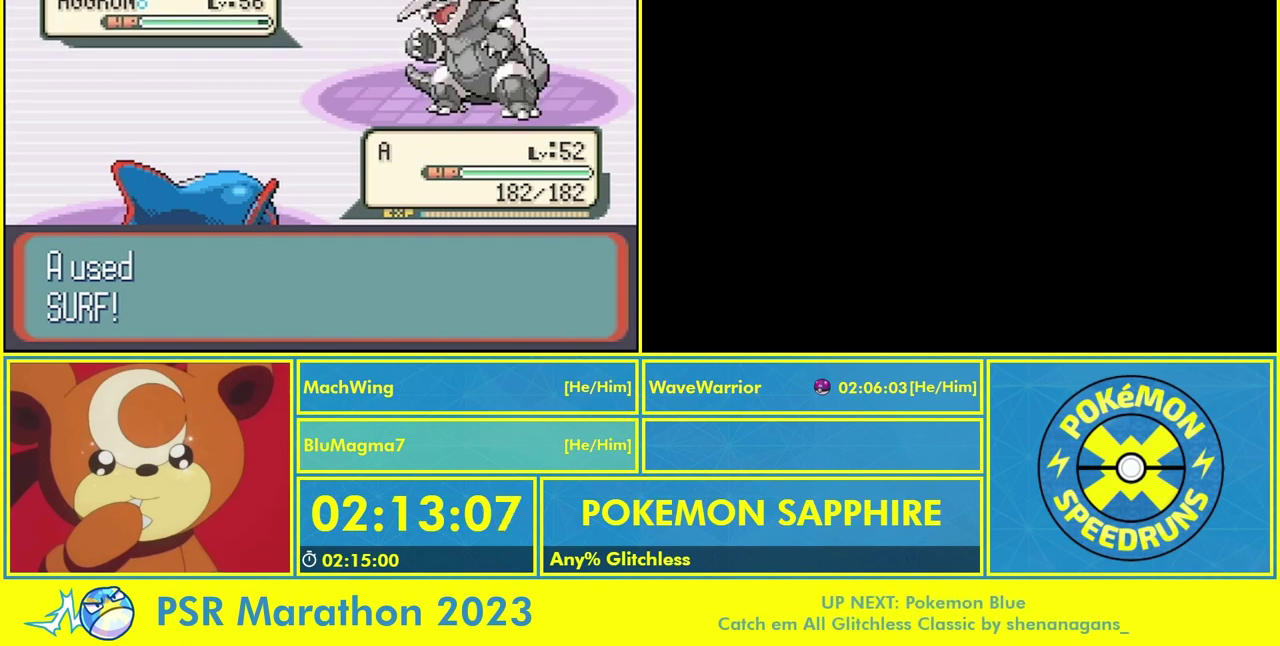
{"buttons": ["L1"], "events": [[100, "L1", "up"], [267, "L1", "down"], [367, "L1", "up"], [433, "A", "down"], [500, "A", "up"], [500, "L1", "down"]]}
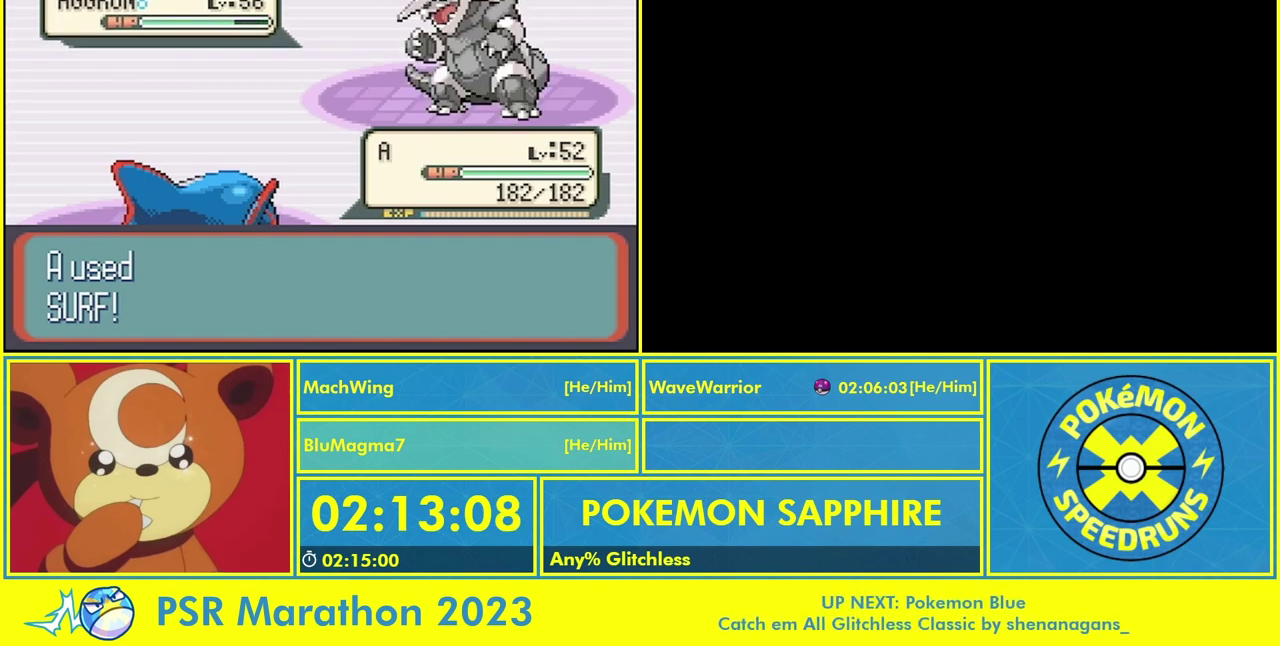
{"buttons": ["A", "L1"], "events": [[100, "A", "down"], [100, "L1", "up"], [167, "A", "up"], [233, "L1", "down"], [300, "A", "down"], [367, "A", "up"], [367, "L1", "up"], [467, "A", "down"], [500, "L1", "down"]]}
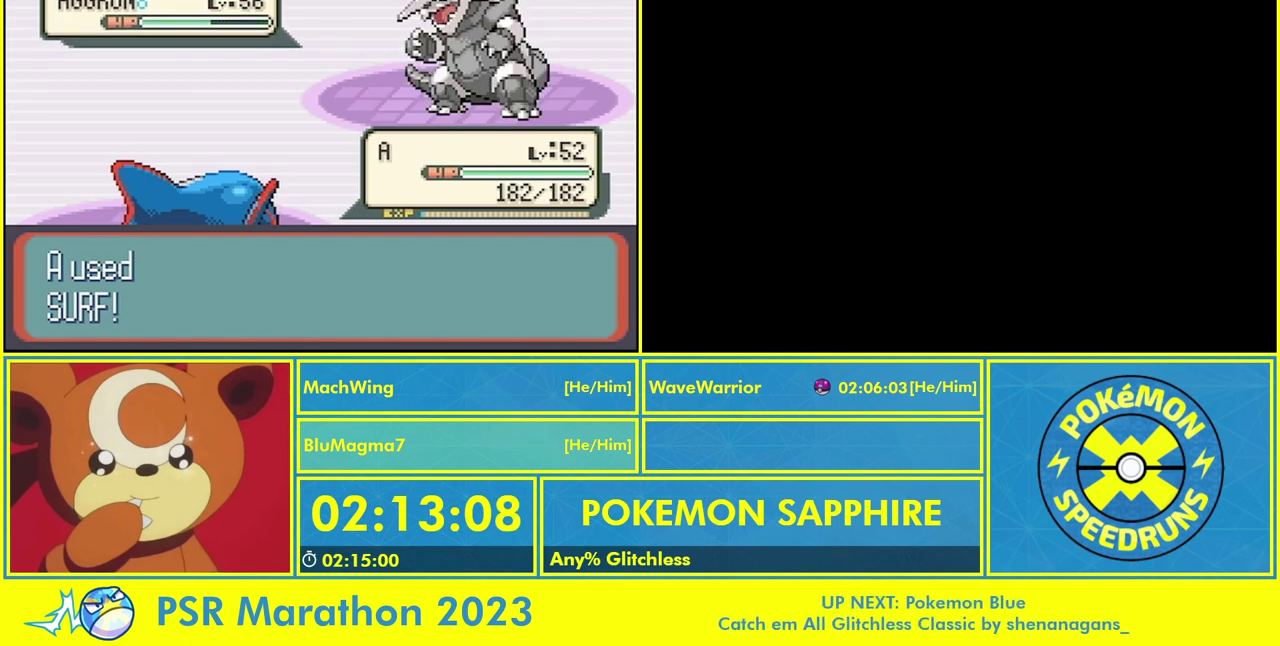
{"buttons": ["A", "L1"], "events": [[67, "A", "up"], [133, "A", "down"], [133, "L1", "up"], [233, "A", "up"], [233, "L1", "down"], [333, "A", "down"], [400, "A", "up"], [400, "L1", "up"], [500, "A", "down"], [500, "L1", "down"]]}
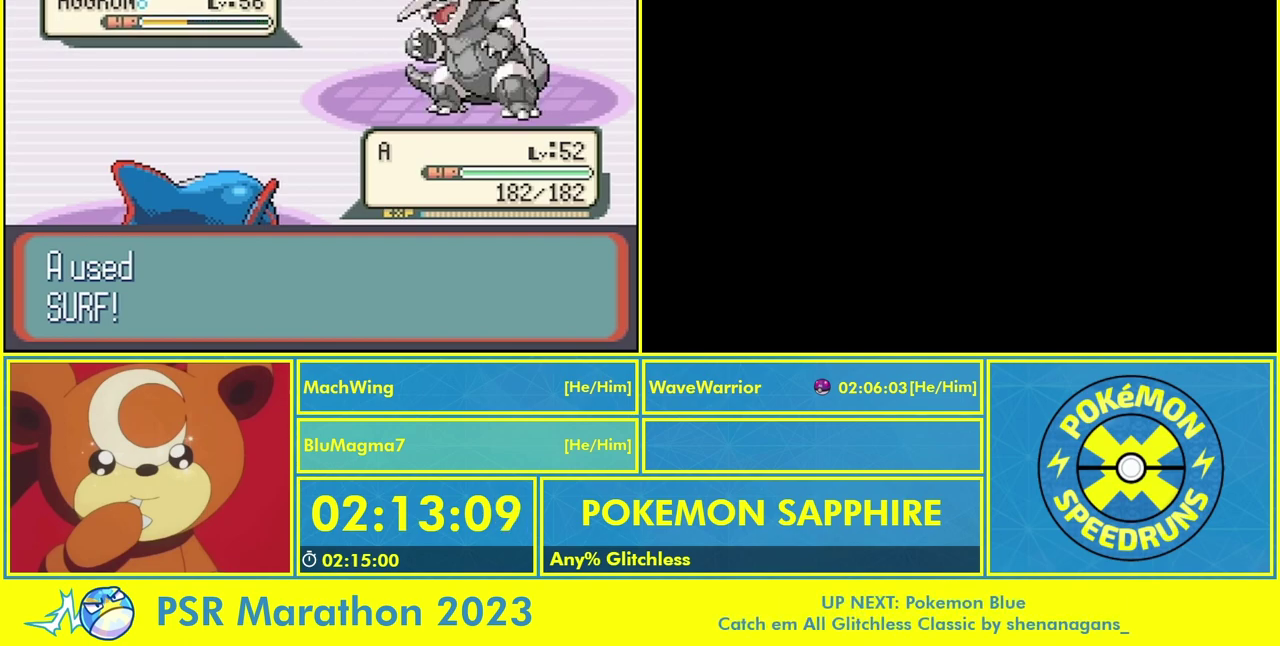
{"buttons": ["L1"], "events": [[67, "A", "up"], [167, "L1", "up"], [233, "L1", "down"], [300, "A", "down"], [400, "A", "up"], [400, "L1", "up"], [467, "L1", "down"]]}
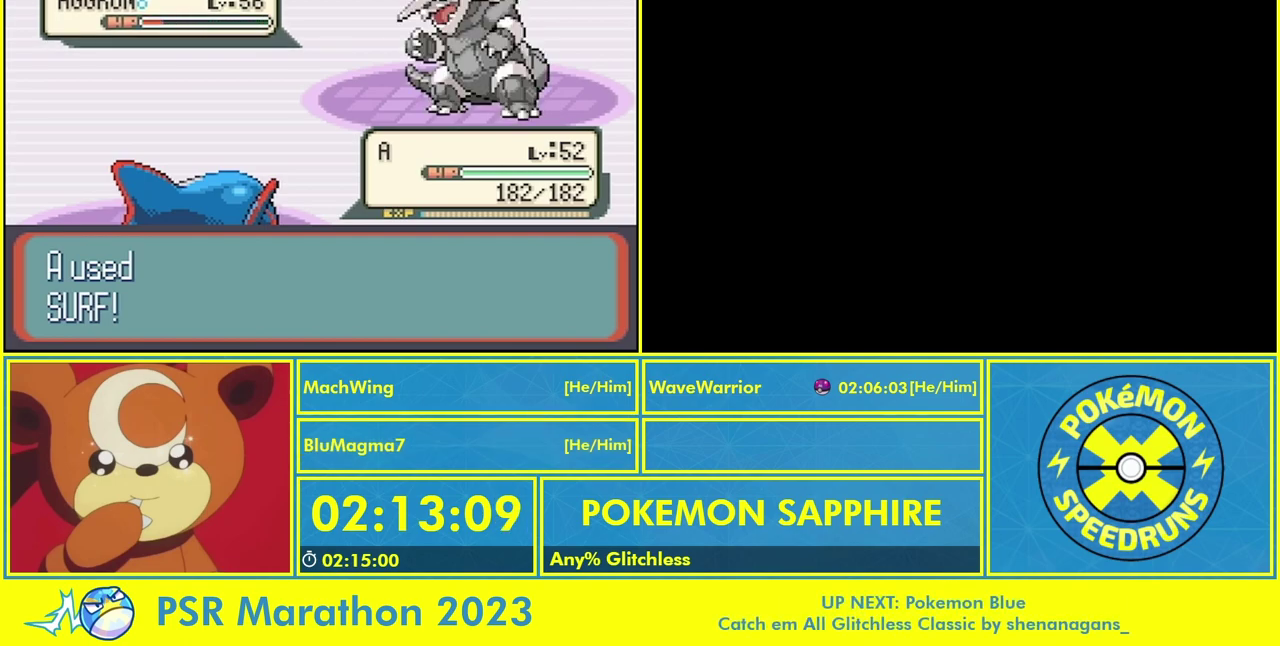
{"buttons": ["L1"], "events": [[100, "A", "down"], [100, "L1", "up"], [167, "A", "up"], [233, "L1", "down"], [267, "A", "down"], [333, "A", "up"], [400, "A", "down"], [400, "L1", "up"], [500, "A", "up"], [500, "L1", "down"]]}
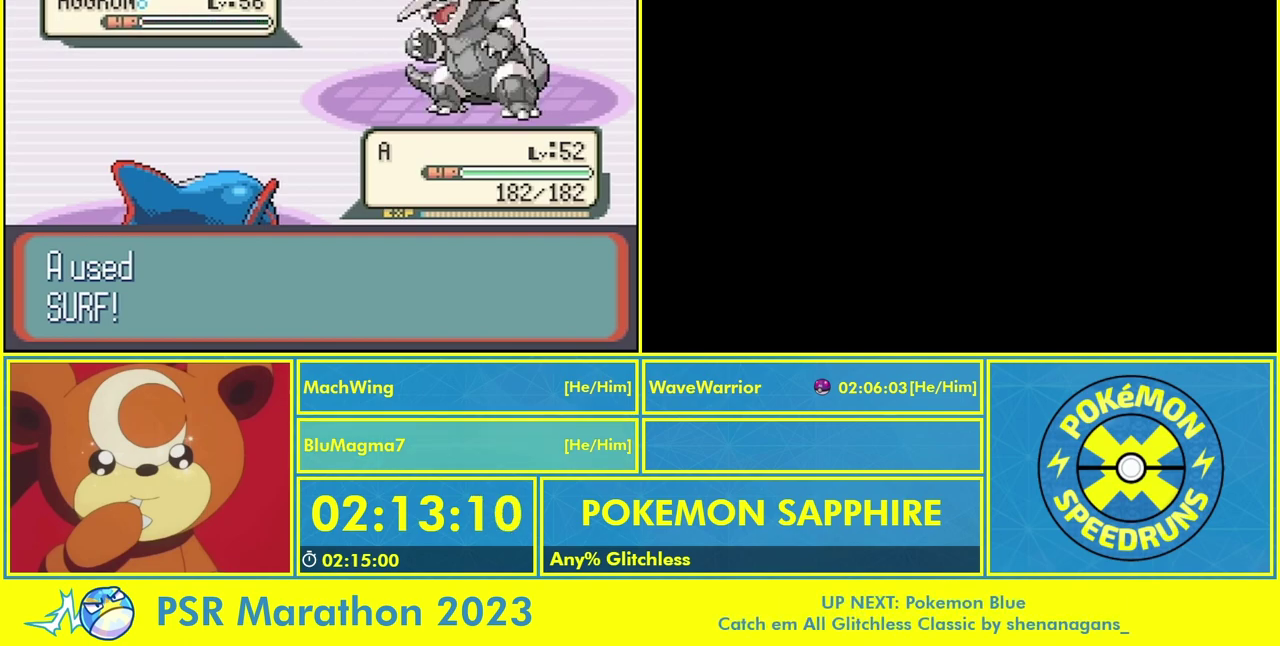
{"buttons": ["L1"], "events": [[100, "L1", "up"], [267, "A", "down"], [267, "L1", "down"], [333, "A", "up"], [333, "L1", "up"], [400, "A", "down"], [467, "A", "up"], [467, "L1", "down"]]}
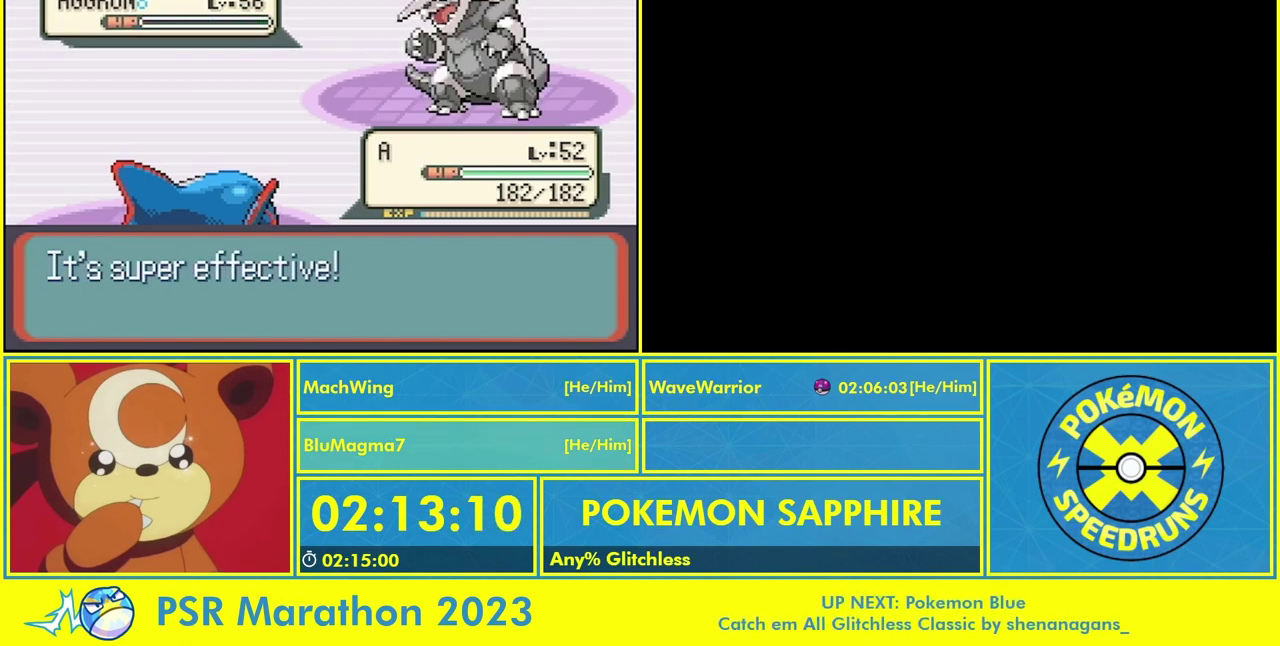
{"buttons": ["L1"], "events": [[67, "A", "down"], [133, "A", "up"], [133, "L1", "up"], [200, "L1", "down"], [333, "L1", "up"], [400, "A", "down"], [467, "A", "up"], [467, "L1", "down"]]}
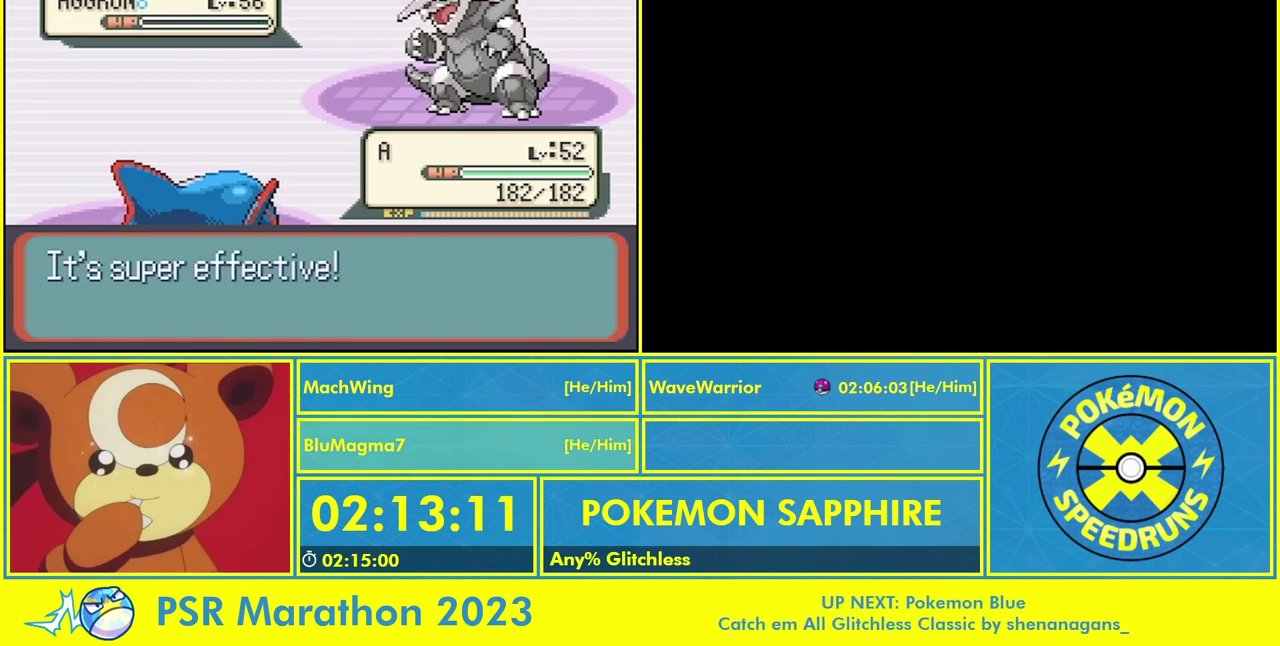
{"buttons": ["A", "L1"], "events": [[67, "A", "down"], [67, "L1", "up"], [200, "A", "up"], [200, "L1", "down"], [267, "A", "down"], [333, "L1", "up"], [467, "L1", "down"]]}
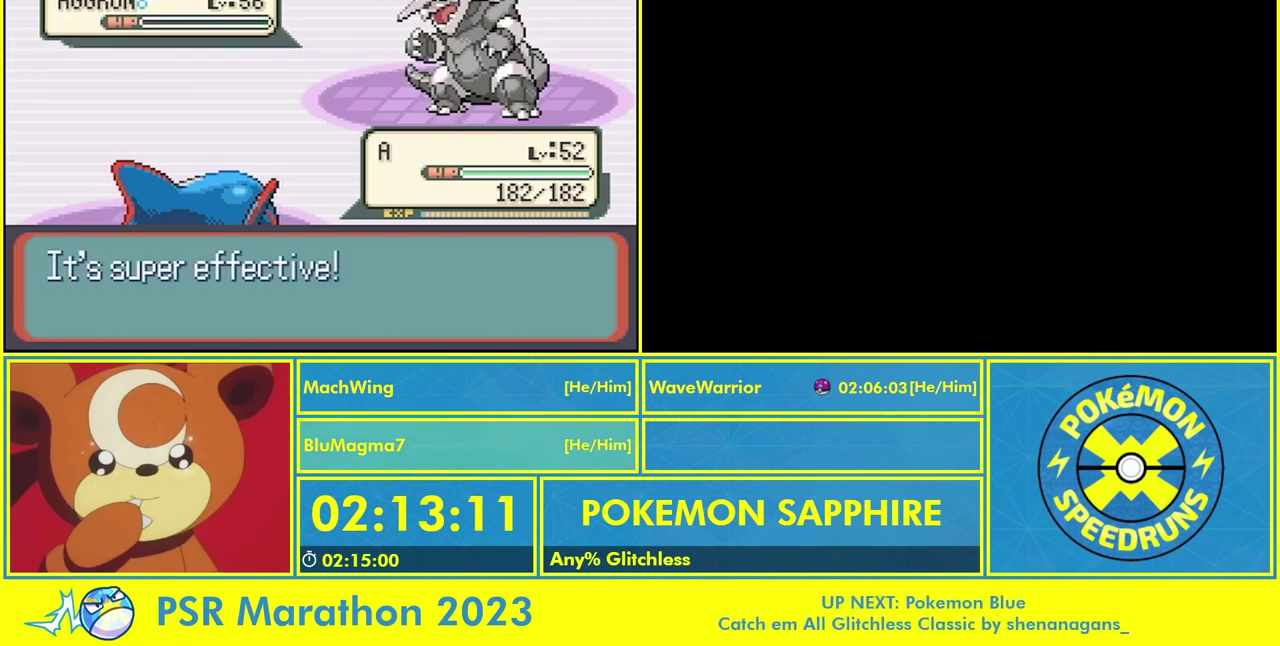
{"buttons": ["A", "L1"], "events": [[33, "A", "up"], [33, "L1", "up"], [133, "A", "down"], [167, "L1", "down"], [200, "A", "up"], [300, "L1", "up"], [333, "A", "down"], [400, "A", "up"], [467, "L1", "down"], [500, "A", "down"]]}
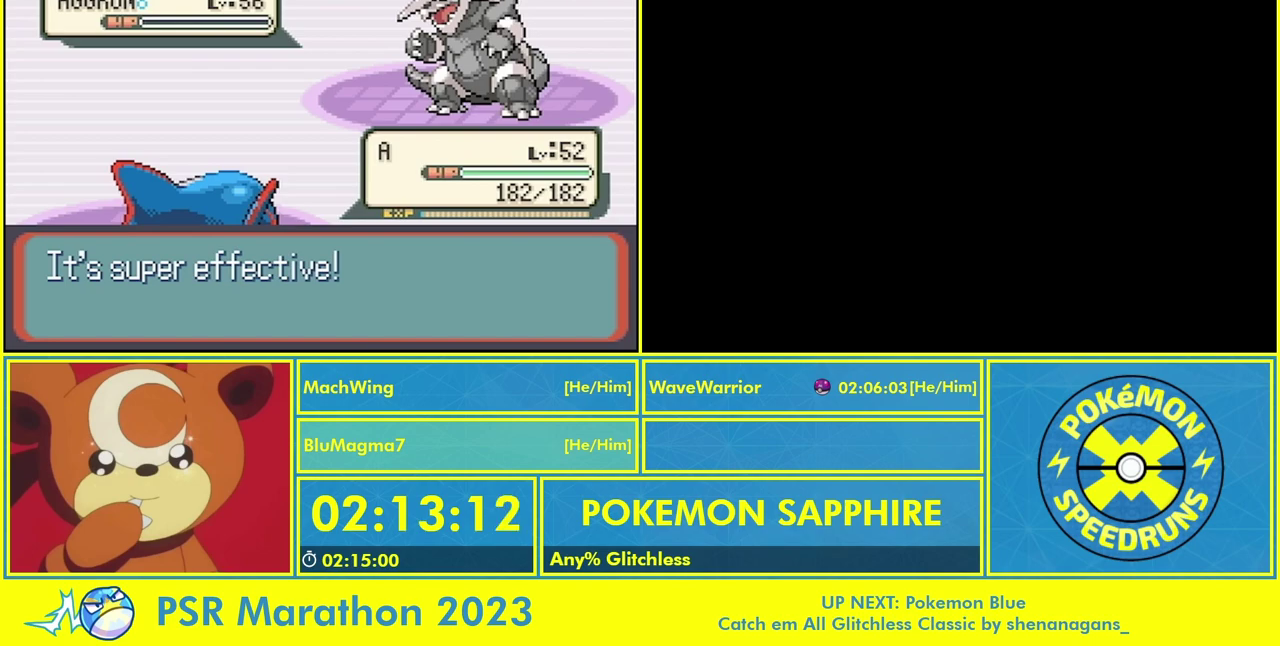
{"buttons": ["L1"], "events": [[33, "L1", "up"], [67, "A", "up"], [200, "A", "down"], [200, "L1", "down"], [267, "A", "up"], [300, "L1", "up"], [367, "A", "down"], [433, "A", "up"], [433, "L1", "down"]]}
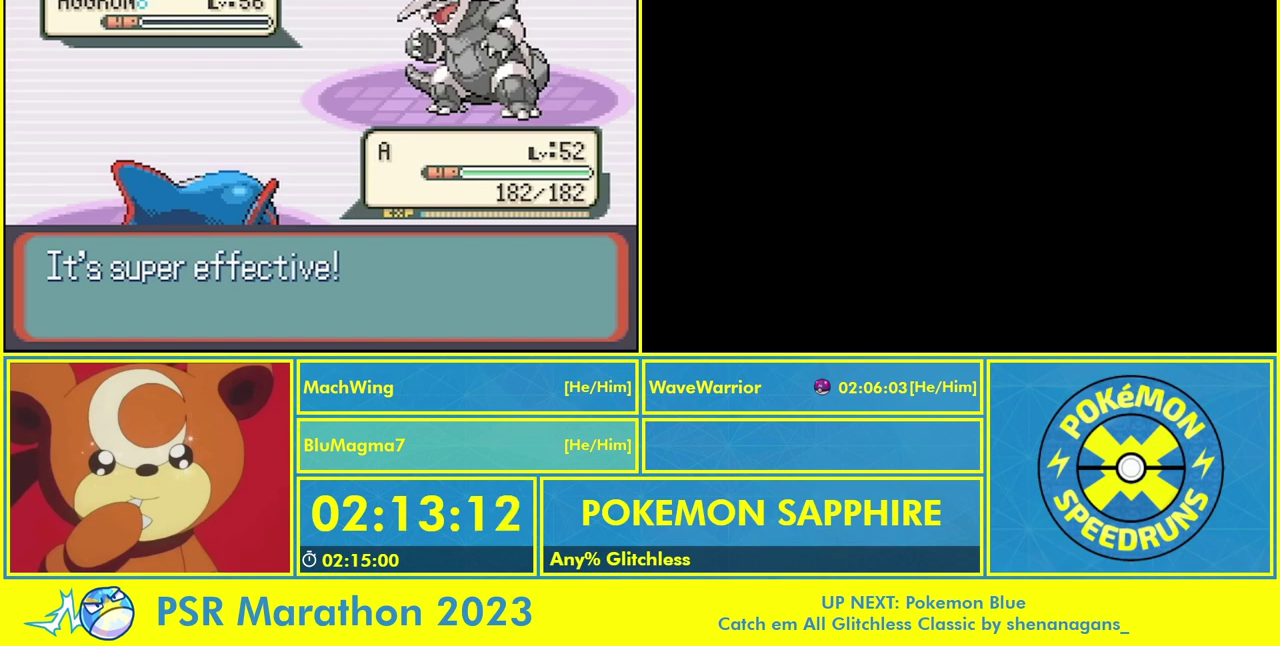
{"buttons": ["L1"], "events": [[33, "A", "down"], [33, "L1", "up"], [100, "A", "up"], [200, "A", "down"], [200, "L1", "down"], [267, "A", "up"], [300, "L1", "up"], [367, "A", "down"], [433, "A", "up"], [433, "L1", "down"]]}
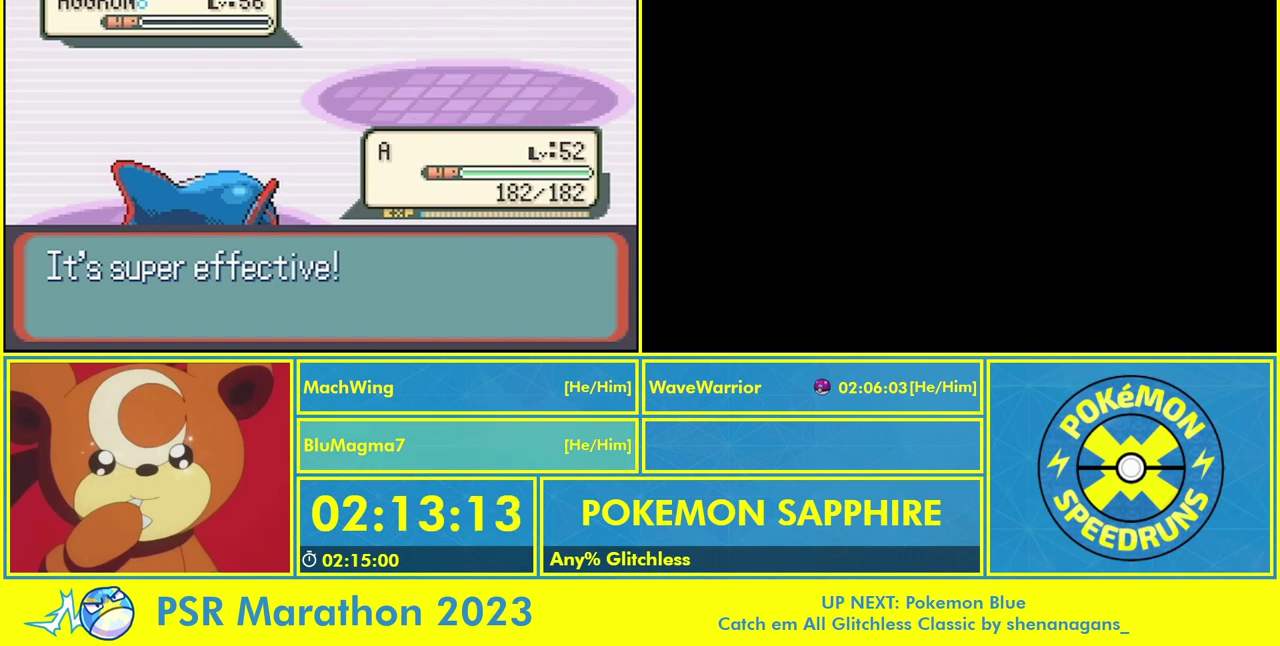
{"buttons": ["A"], "events": [[33, "A", "down"], [33, "L1", "up"], [133, "A", "up"], [133, "L1", "down"], [233, "A", "down"], [233, "L1", "up"], [300, "A", "up"], [367, "A", "down"], [367, "L1", "down"], [433, "A", "up"], [500, "A", "down"], [500, "L1", "up"]]}
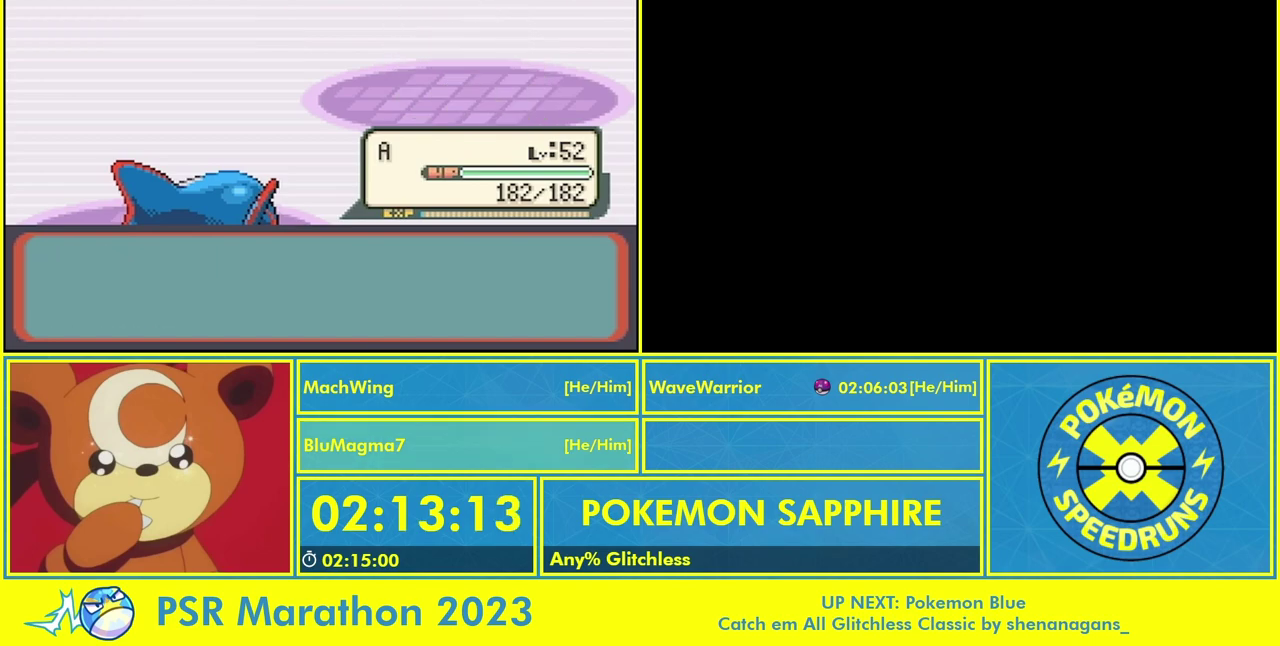
{"buttons": [], "events": [[67, "A", "up"], [67, "L1", "down"], [167, "A", "down"], [233, "L1", "up"], [267, "A", "up"], [333, "L1", "down"], [367, "A", "down"], [433, "A", "up"], [433, "L1", "up"]]}
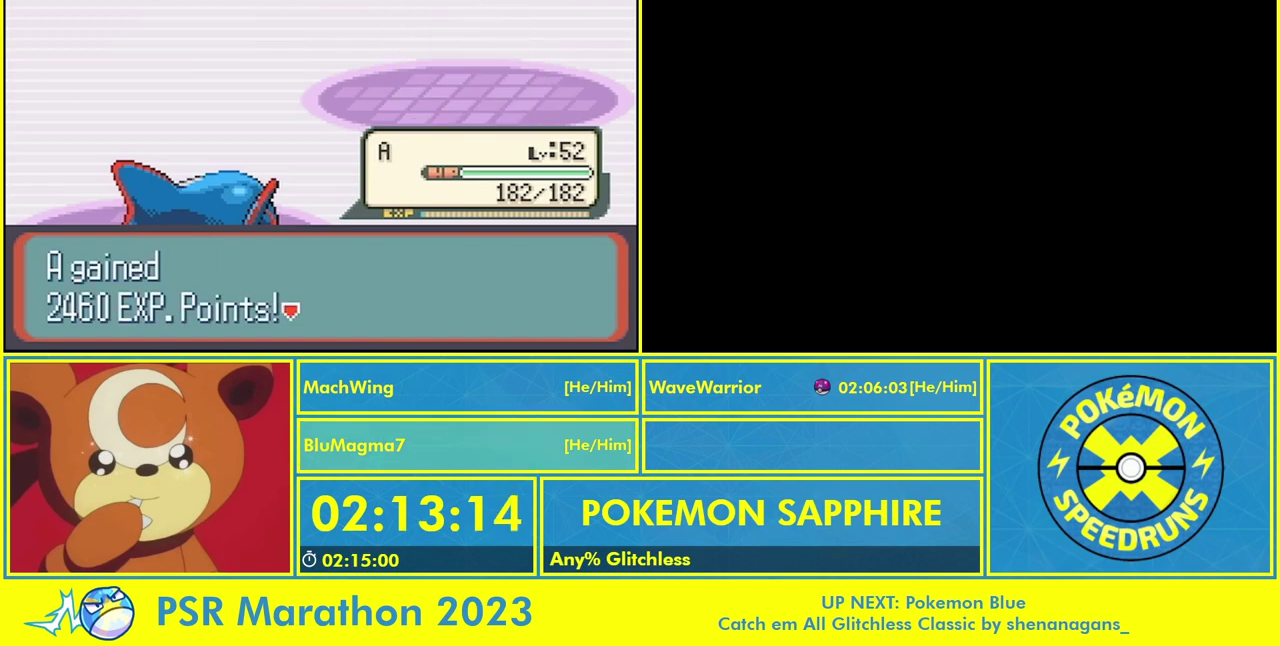
{"buttons": ["B", "Y"], "events": [[100, "A", "down"], [100, "L1", "down"], [167, "A", "up"], [233, "A", "down"], [233, "L1", "up"], [300, "A", "up"], [433, "B", "down"], [433, "Y", "down"]]}
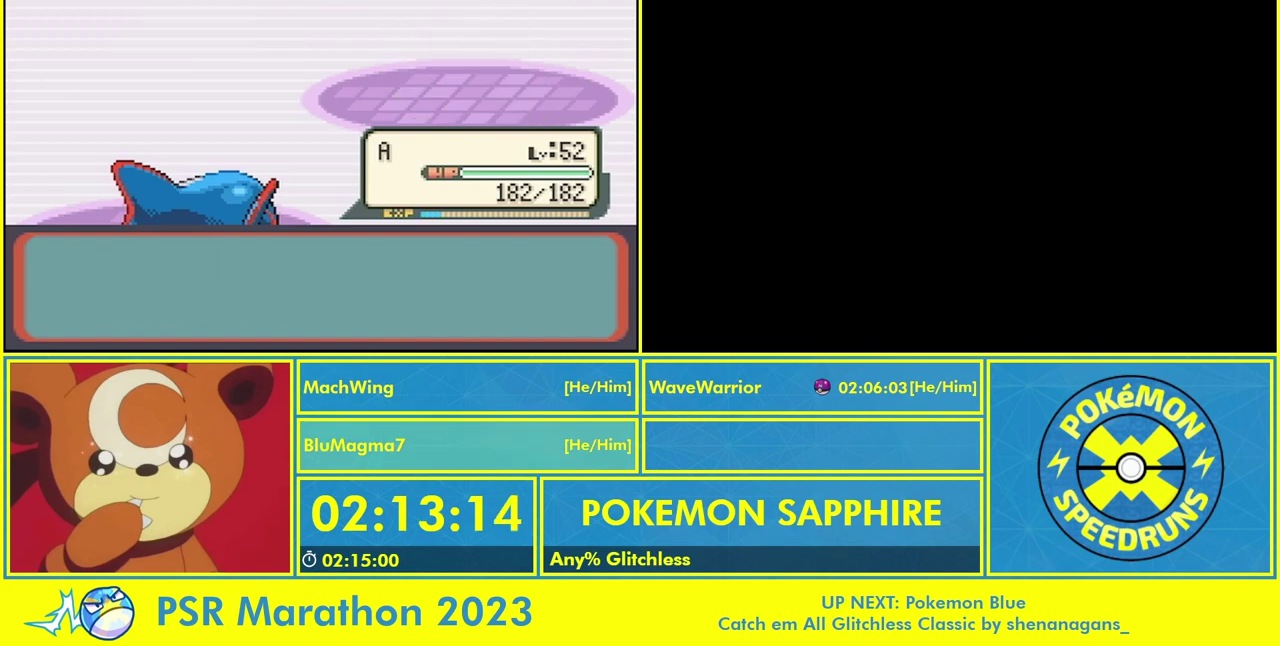
{"buttons": [], "events": [[233, "A", "down"], [333, "A", "up"], [367, "B", "up"], [367, "Y", "up"], [400, "A", "down"], [500, "A", "up"]]}
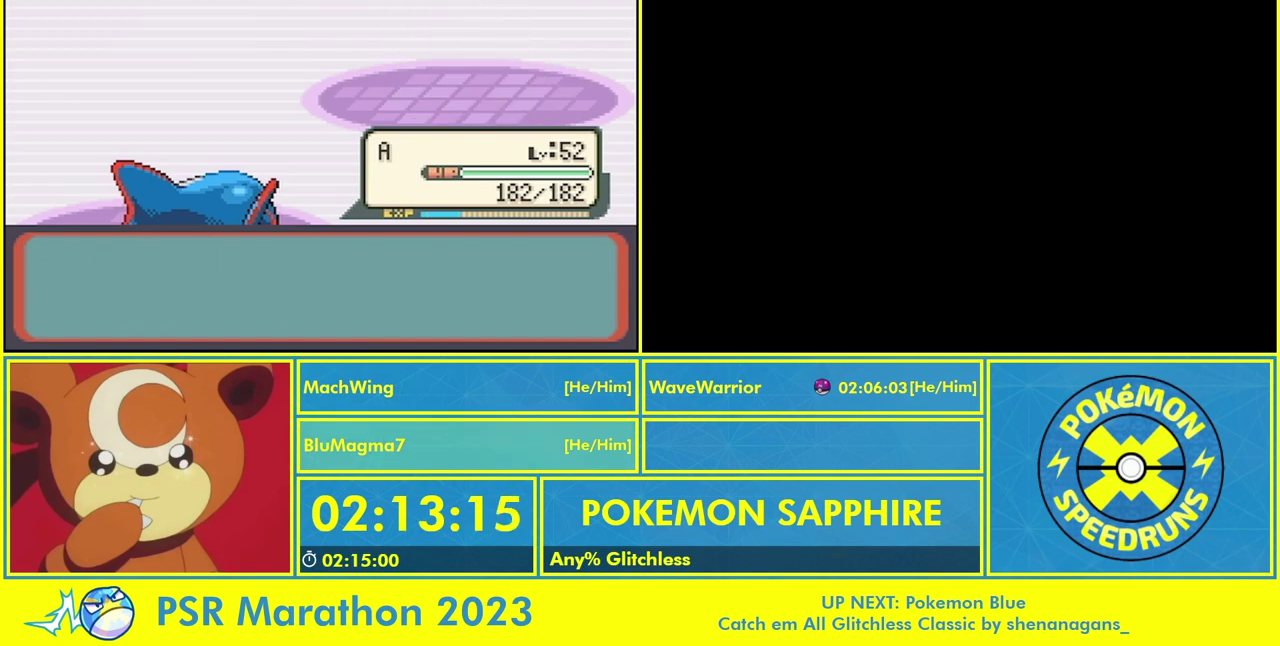
{"buttons": ["B", "Y"], "events": [[100, "A", "down"], [100, "B", "down"], [100, "Y", "down"], [167, "A", "up"], [233, "B", "up"], [233, "Y", "up"], [267, "A", "down"], [300, "B", "down"], [300, "Y", "down"], [400, "A", "up"], [400, "B", "up"], [400, "Y", "up"], [467, "B", "down"], [467, "Y", "down"]]}
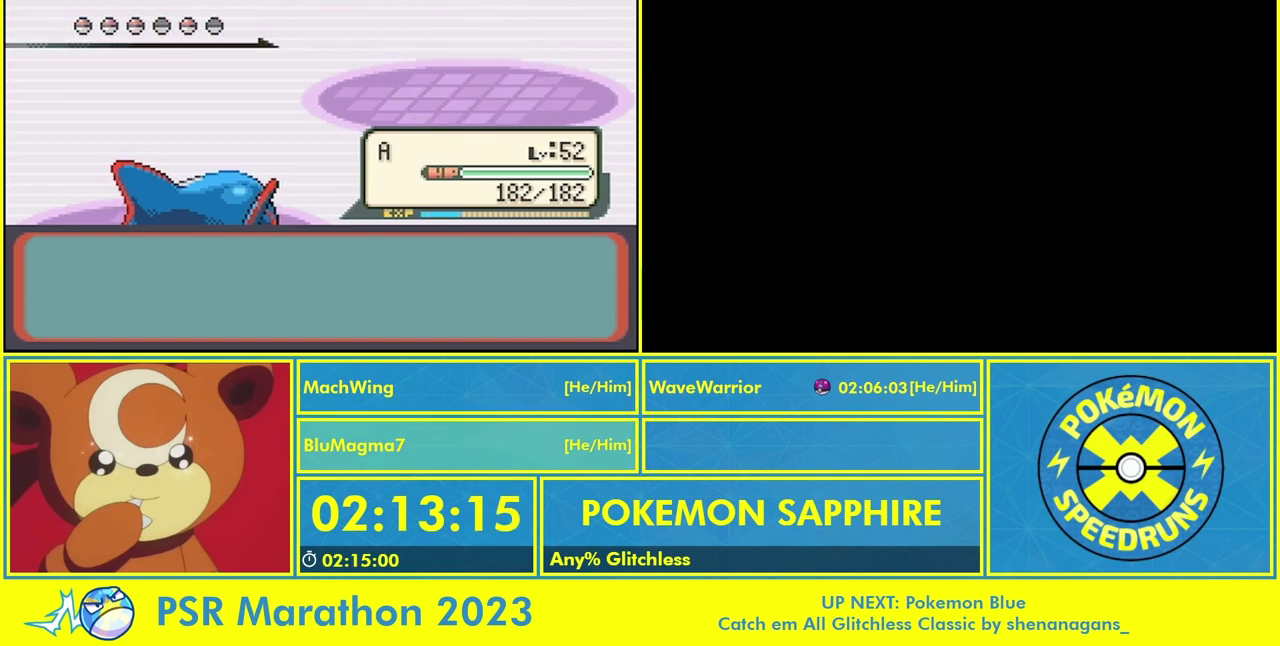
{"buttons": [], "events": [[67, "B", "up"], [67, "Y", "up"], [167, "A", "down"], [333, "B", "down"], [333, "Y", "down"], [433, "B", "up"], [433, "Y", "up"], [500, "A", "up"]]}
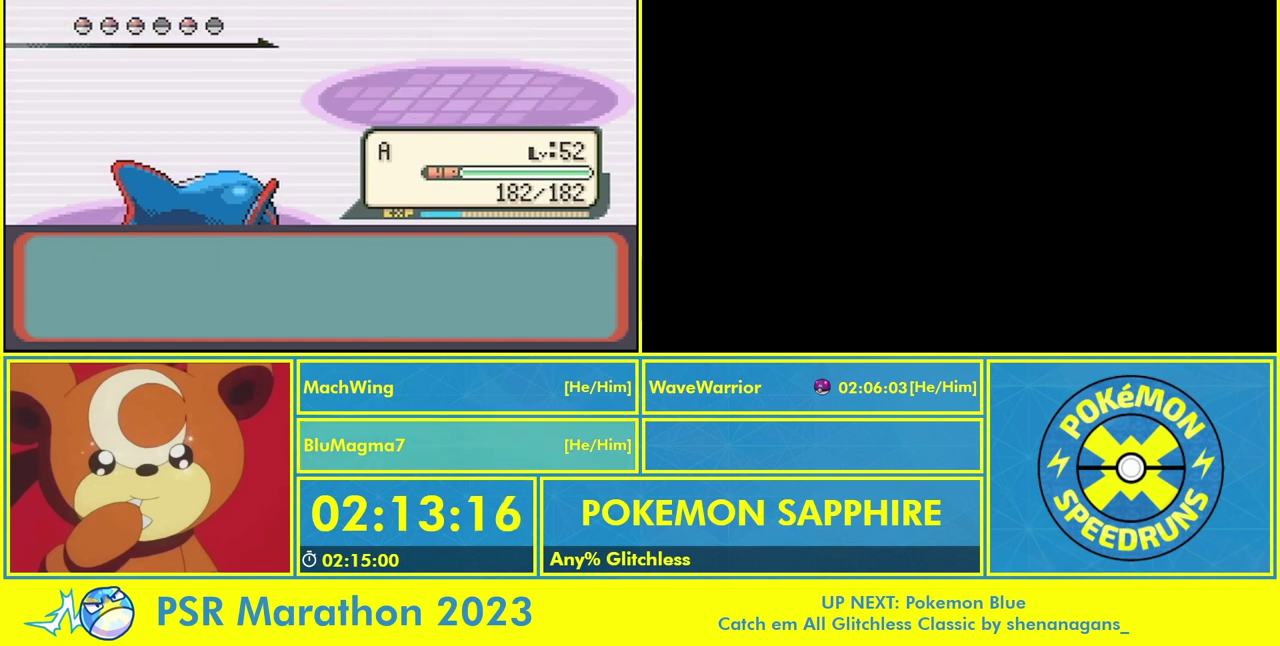
{"buttons": ["B", "Y"], "events": [[133, "B", "down"], [133, "Y", "down"], [233, "A", "down"], [233, "B", "up"], [233, "Y", "up"], [300, "A", "up"], [300, "B", "down"], [300, "Y", "down"], [367, "A", "down"], [433, "A", "up"]]}
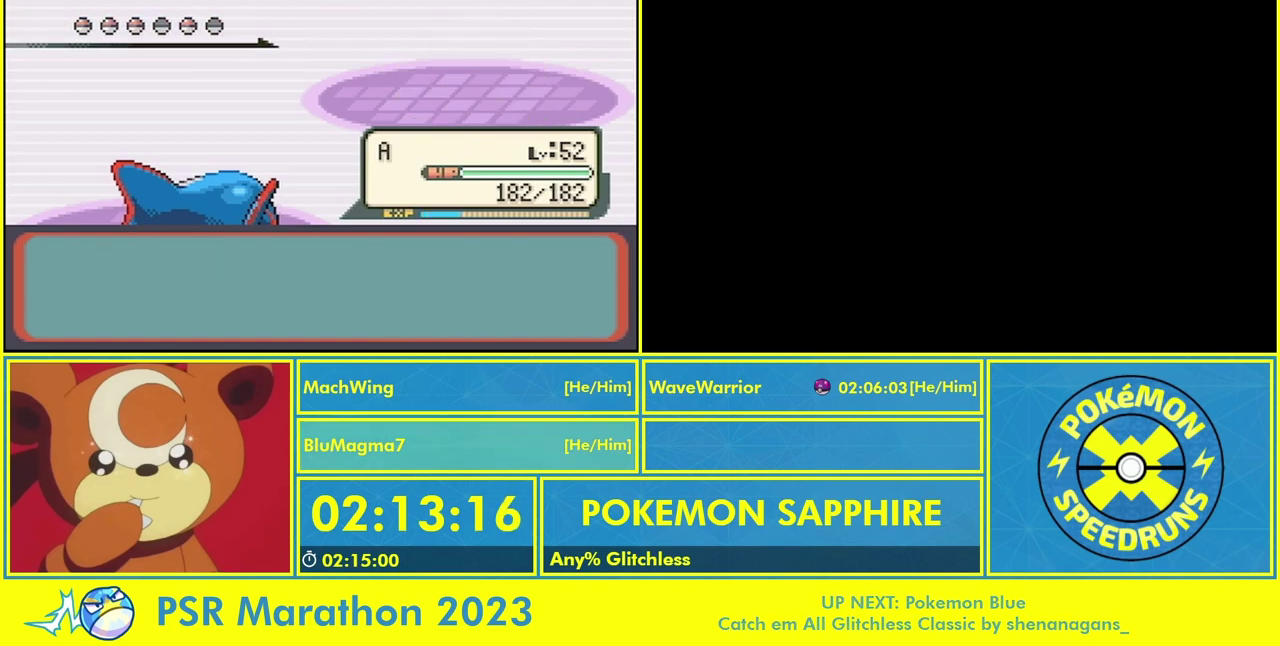
{"buttons": ["B", "Y"], "events": [[67, "B", "up"], [67, "Y", "up"], [133, "A", "down"], [133, "B", "down"], [133, "Y", "down"], [200, "A", "up"], [267, "A", "down"], [367, "B", "up"], [367, "Y", "up"], [467, "B", "down"], [467, "Y", "down"], [500, "A", "up"]]}
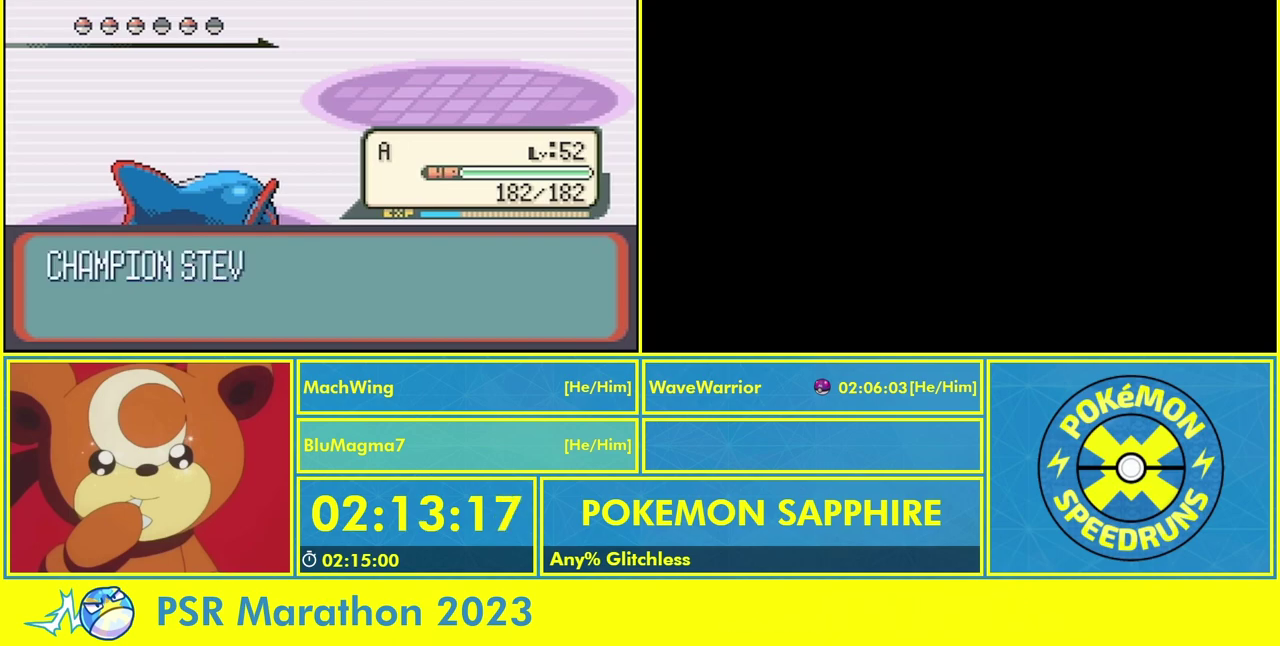
{"buttons": ["B", "Y"], "events": [[67, "A", "down"], [67, "B", "up"], [67, "Y", "up"], [133, "B", "down"], [133, "Y", "down"], [233, "B", "up"], [233, "Y", "up"], [300, "B", "down"], [300, "Y", "down"], [367, "A", "up"], [400, "B", "up"], [400, "Y", "up"], [433, "A", "down"], [500, "A", "up"], [500, "B", "down"], [500, "Y", "down"]]}